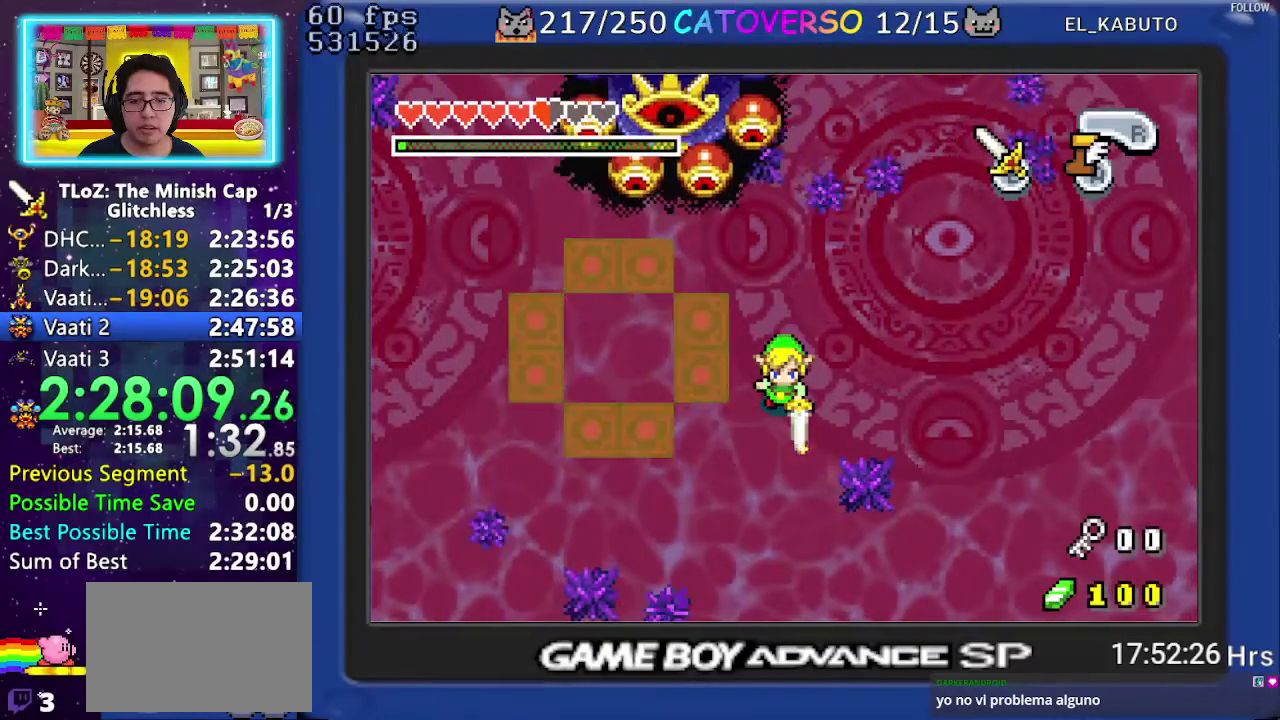
Gameplay with a controller (Nintendo layout); each line is a JSON object with the inputs held at the frame after it. "events" lists button and stick changes between this image and that frame as [ms after this image, input, new state], when the widget could be followed in between. Not read: HOME L3 R3.
{"buttons": ["B", "DPAD_LEFT"], "events": [[133, "DPAD_DOWN", "down"], [200, "DPAD_LEFT", "down"], [250, "DPAD_DOWN", "up"], [367, "DPAD_LEFT", "up"], [500, "DPAD_LEFT", "down"]]}
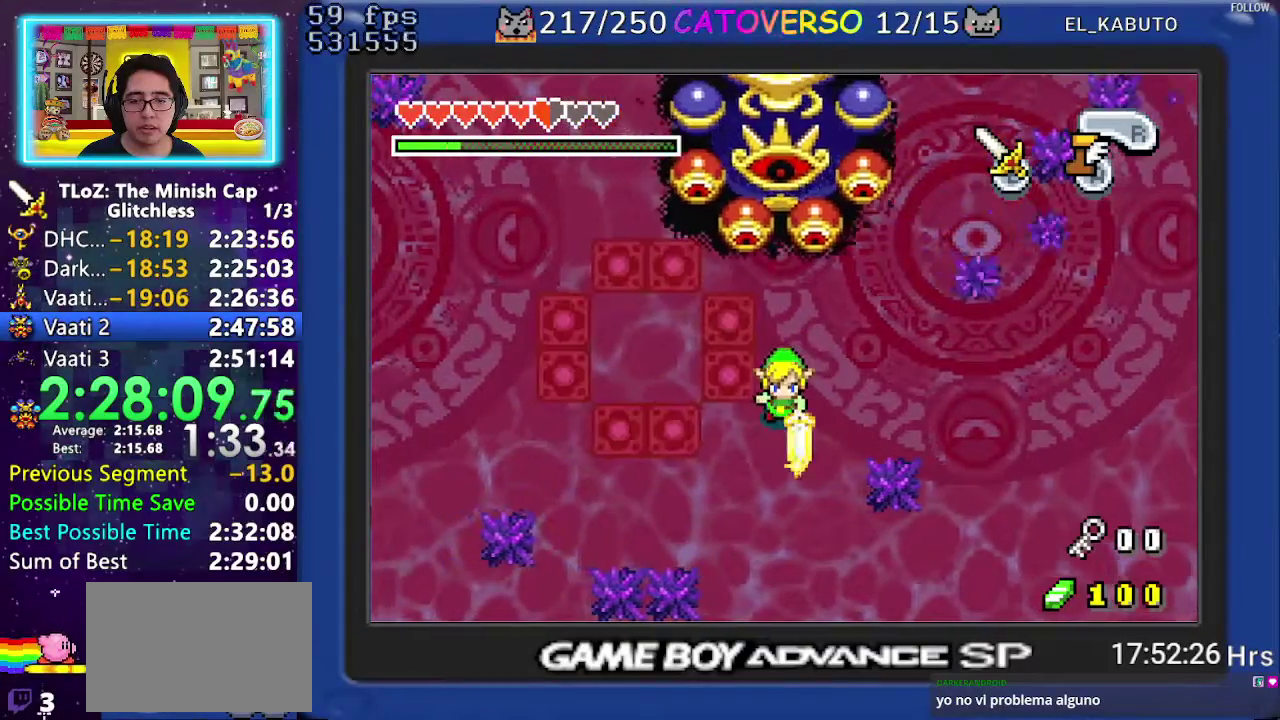
{"buttons": ["B", "DPAD_UP"], "events": [[350, "DPAD_UP", "down"], [467, "DPAD_LEFT", "up"]]}
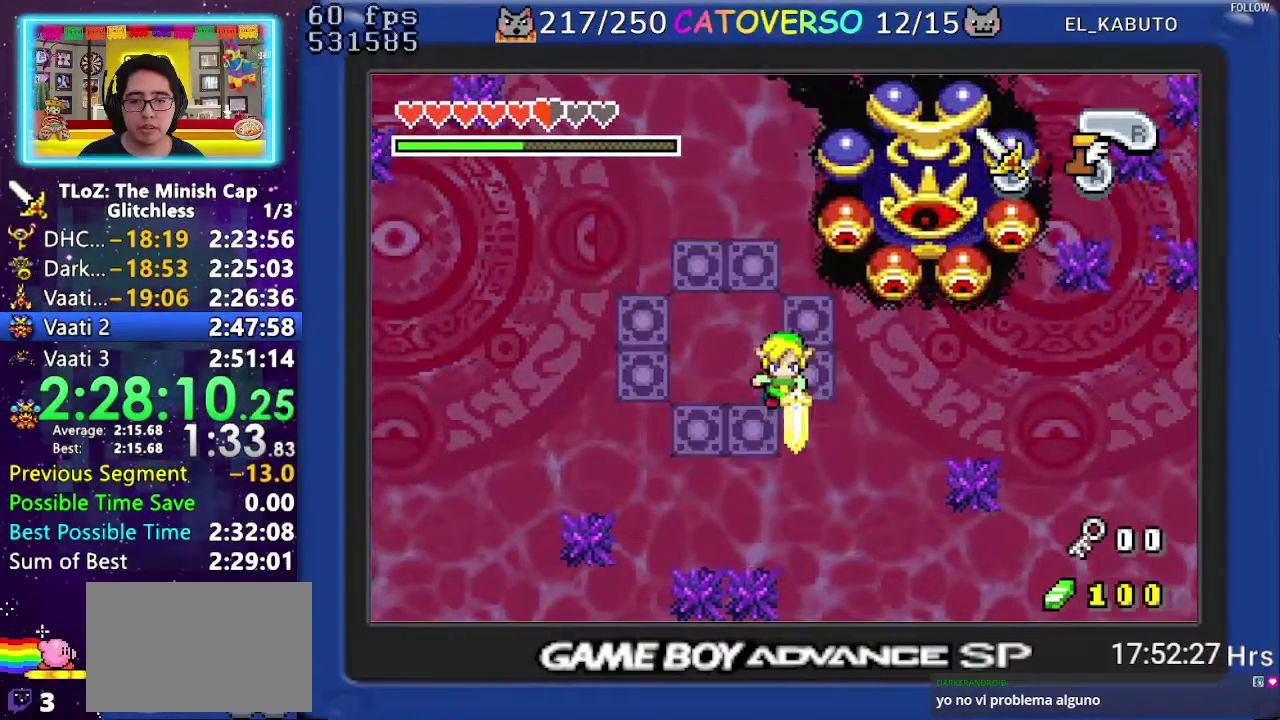
{"buttons": ["B"], "events": [[33, "DPAD_UP", "up"]]}
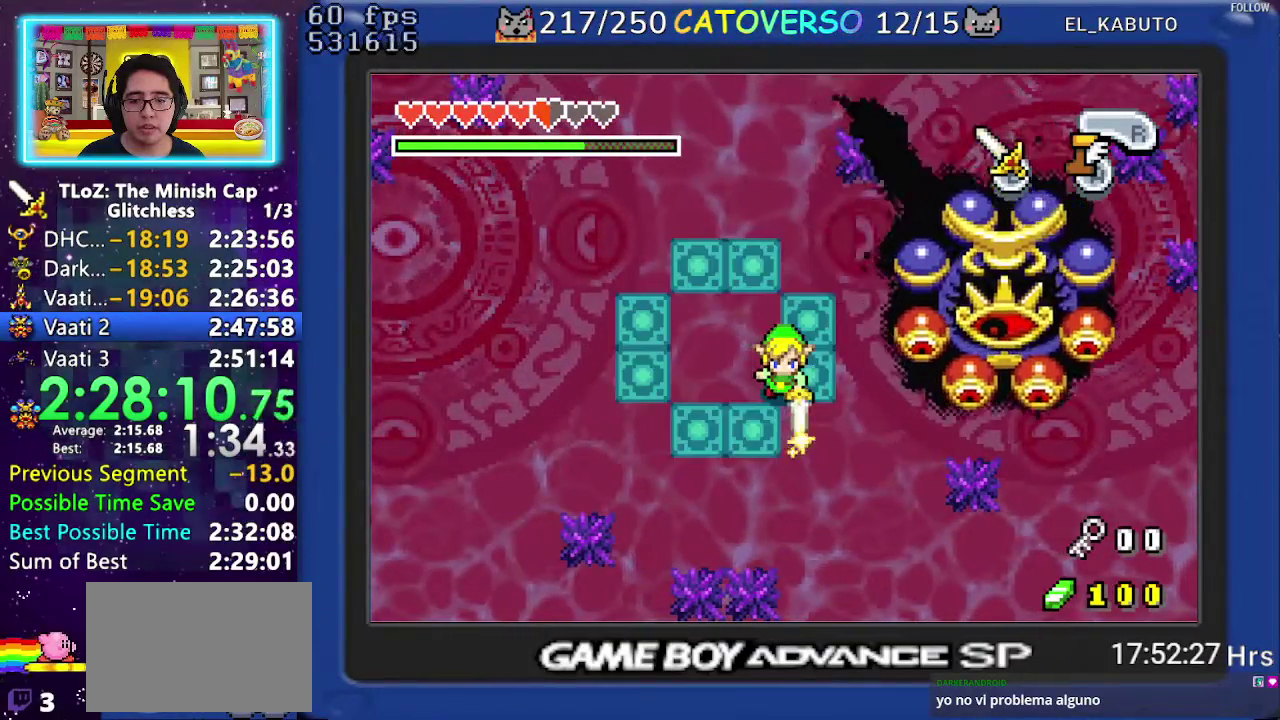
{"buttons": ["B"], "events": [[100, "DPAD_RIGHT", "down"], [200, "DPAD_RIGHT", "up"]]}
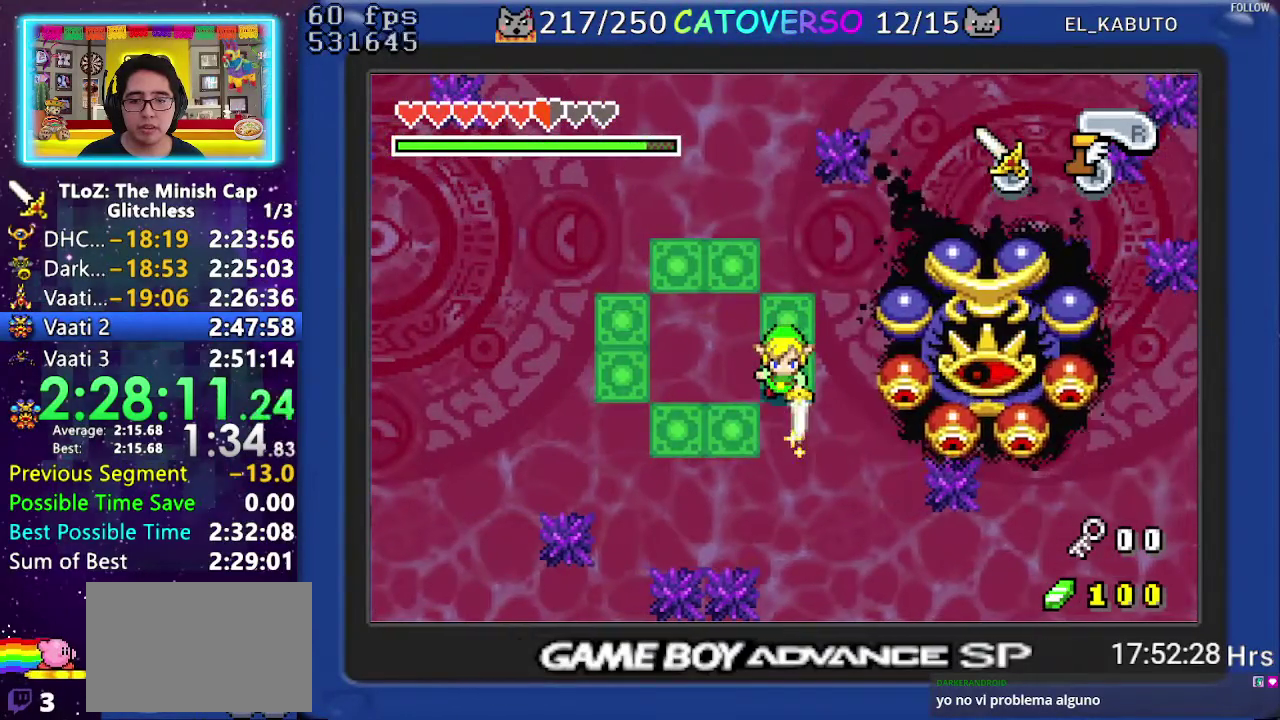
{"buttons": ["B", "DPAD_LEFT"], "events": [[167, "DPAD_DOWN", "down"], [183, "DPAD_LEFT", "down"], [483, "DPAD_DOWN", "up"]]}
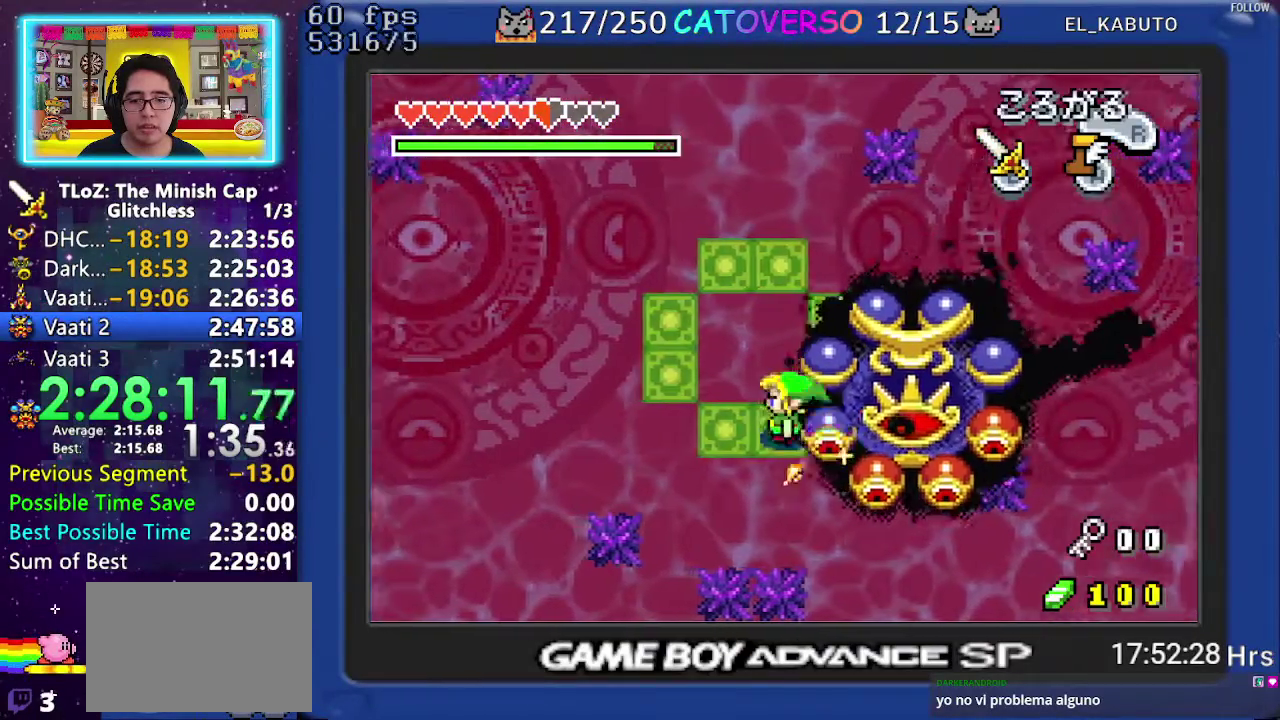
{"buttons": ["B", "DPAD_UP", "DPAD_LEFT"], "events": [[217, "DPAD_UP", "down"]]}
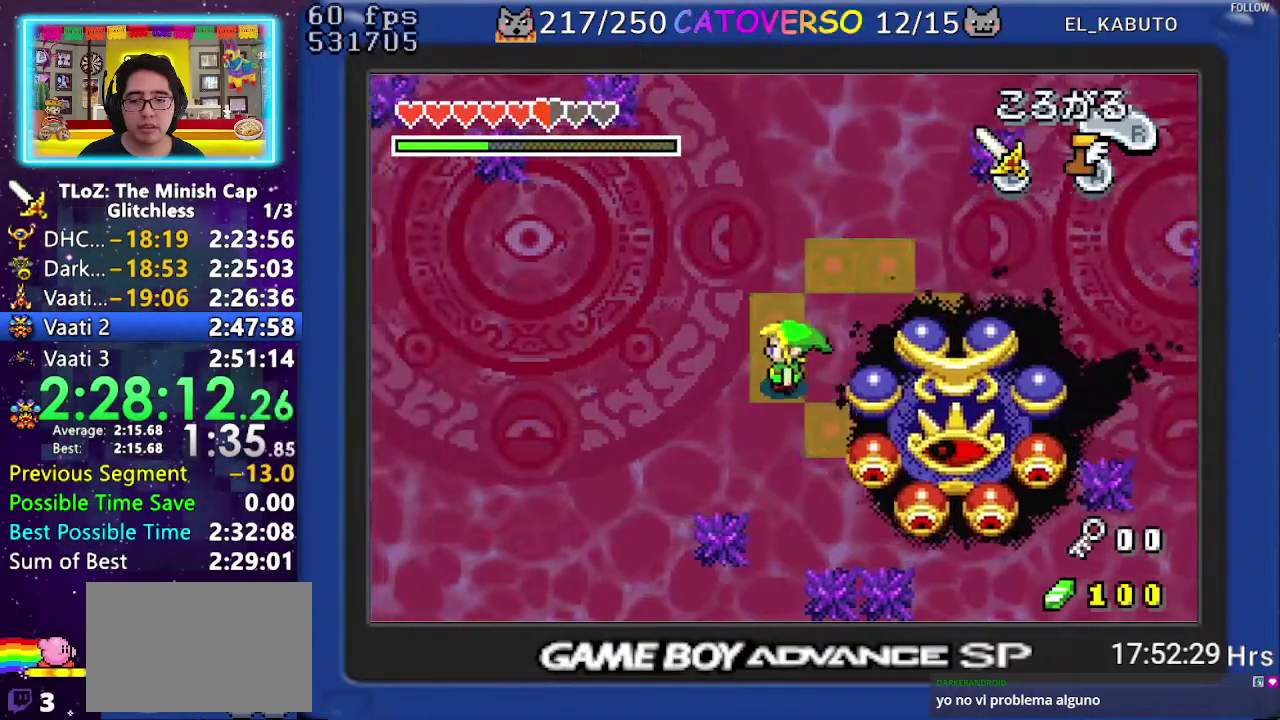
{"buttons": ["DPAD_RIGHT"], "events": [[133, "B", "up"], [300, "DPAD_LEFT", "up"], [367, "DPAD_RIGHT", "down"], [467, "DPAD_UP", "up"]]}
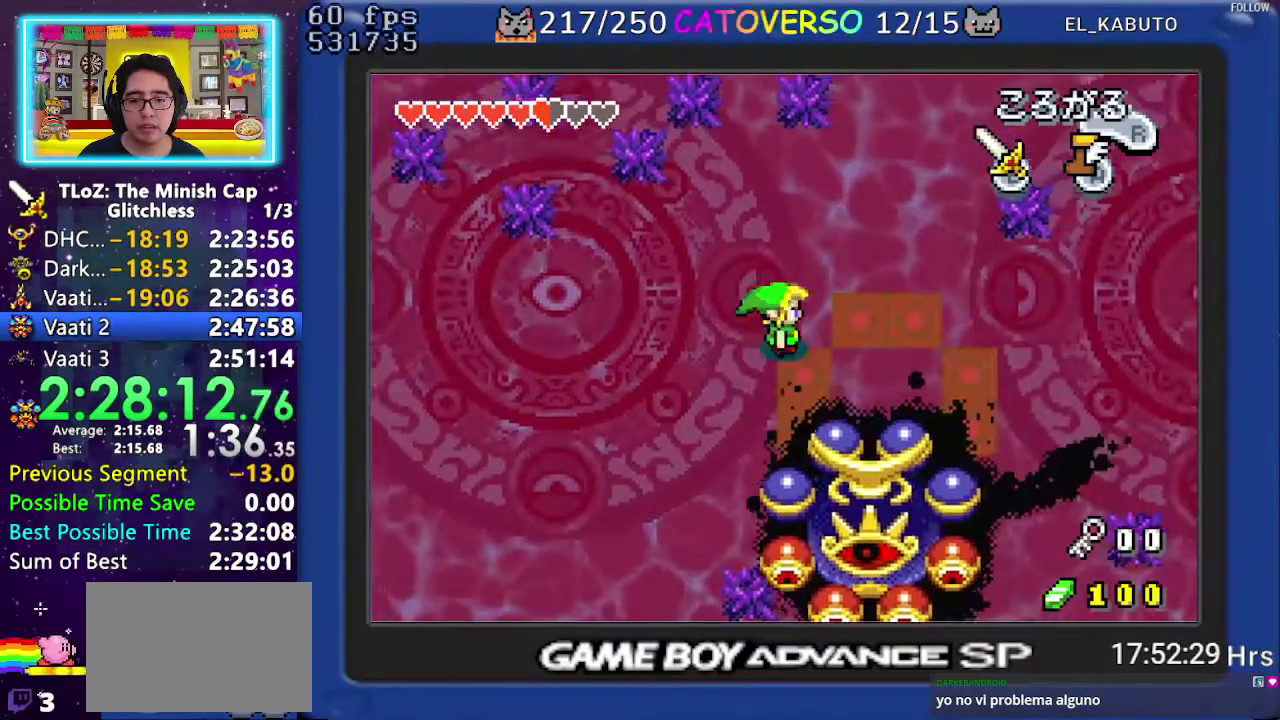
{"buttons": ["B", "DPAD_DOWN", "DPAD_RIGHT"], "events": [[117, "DPAD_DOWN", "down"], [267, "B", "down"]]}
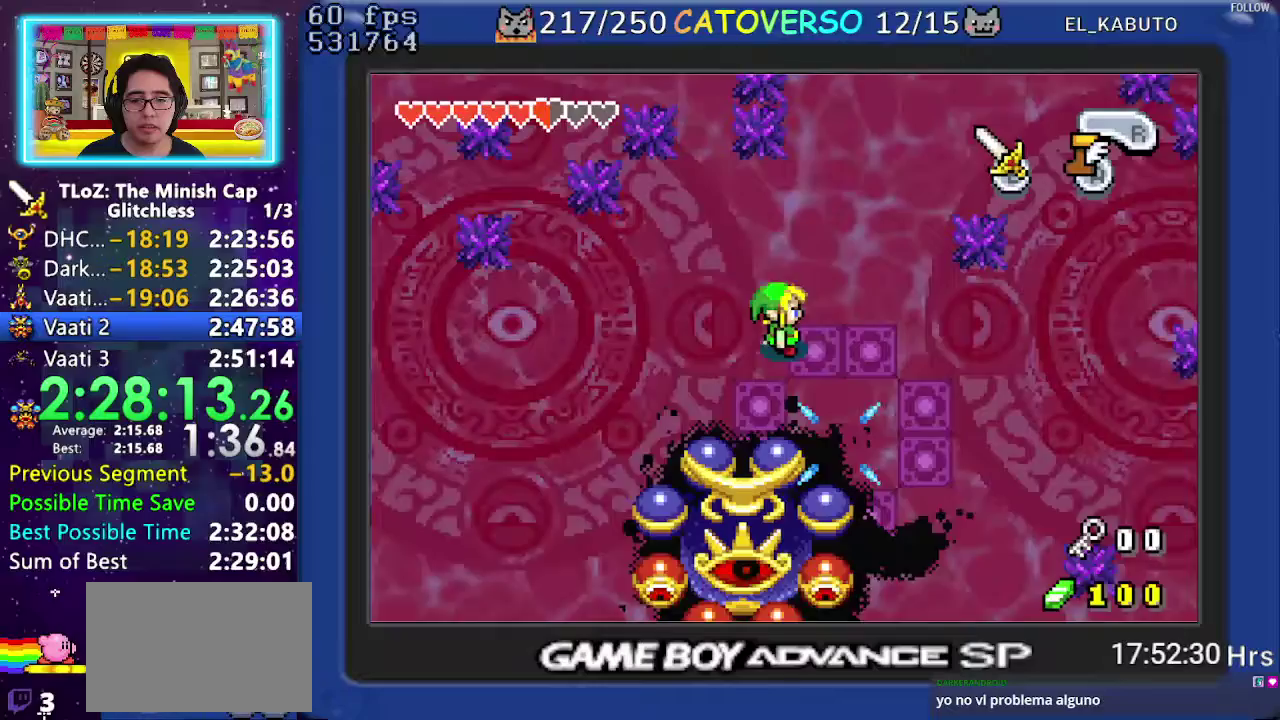
{"buttons": ["B", "DPAD_DOWN", "DPAD_RIGHT"], "events": [[133, "DPAD_DOWN", "up"], [300, "DPAD_DOWN", "down"]]}
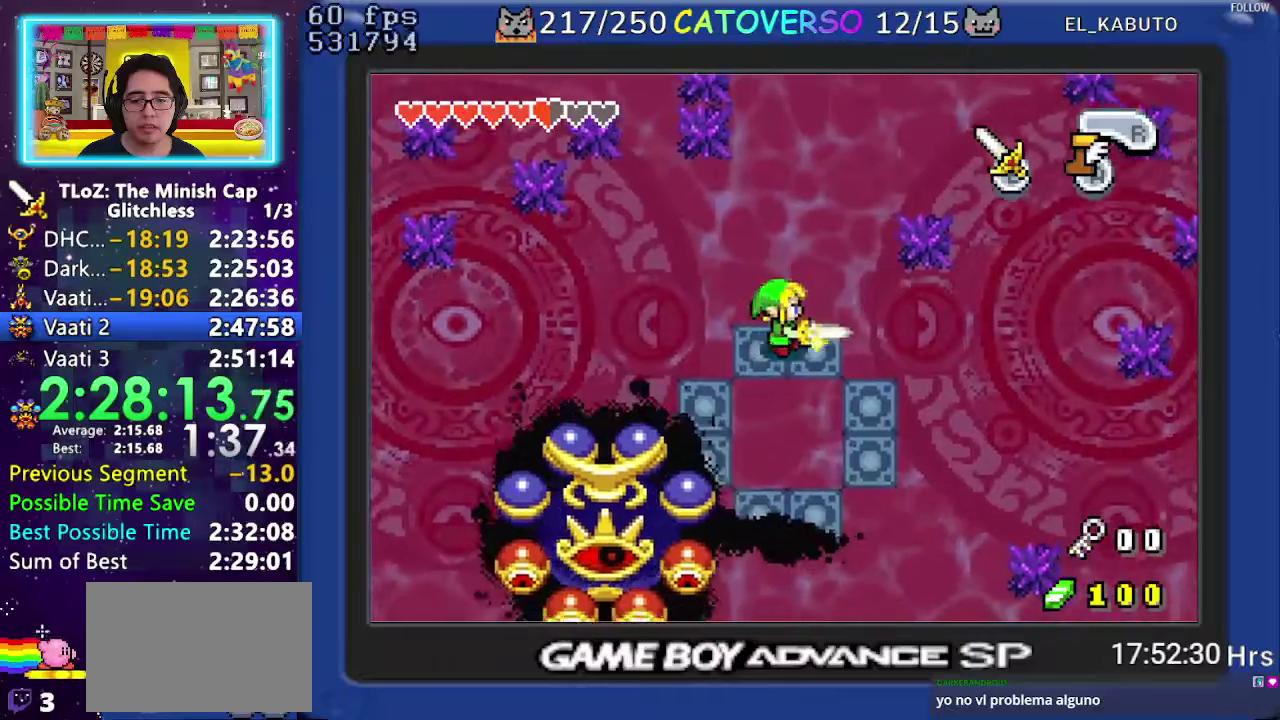
{"buttons": ["B", "DPAD_DOWN", "DPAD_RIGHT"], "events": []}
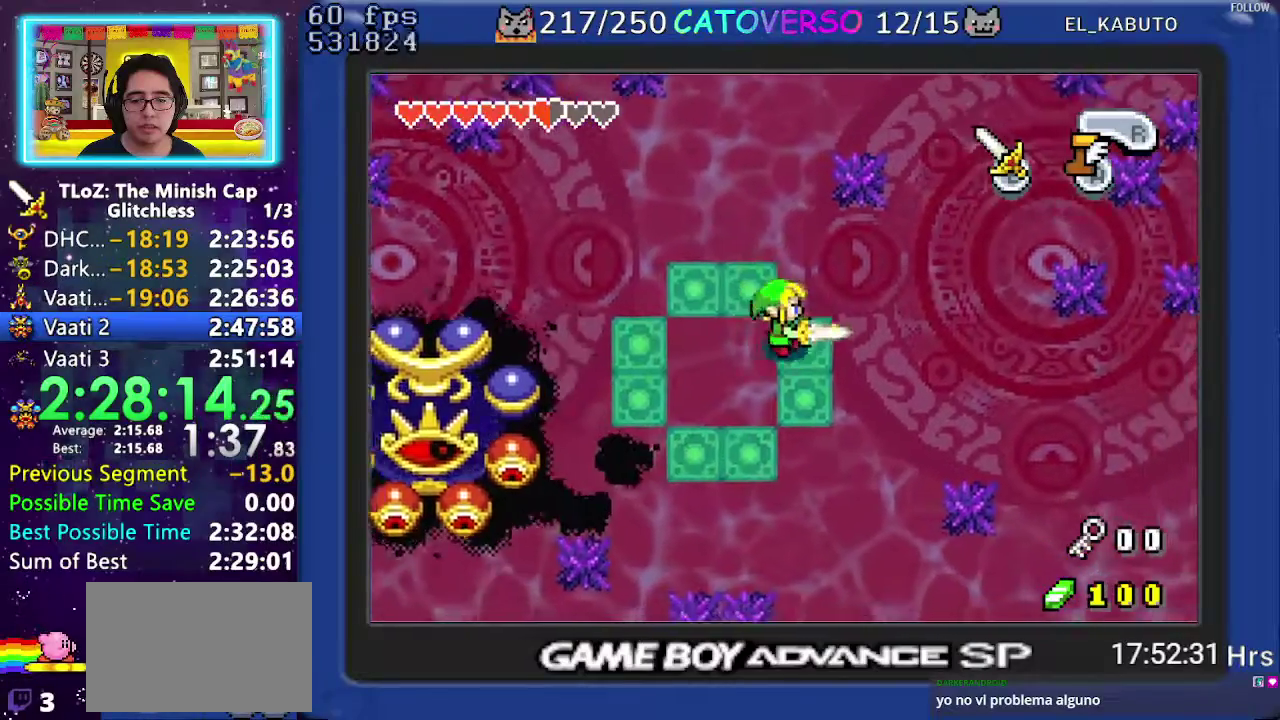
{"buttons": ["B", "DPAD_RIGHT"], "events": [[167, "DPAD_RIGHT", "up"], [267, "DPAD_DOWN", "up"], [383, "DPAD_RIGHT", "down"]]}
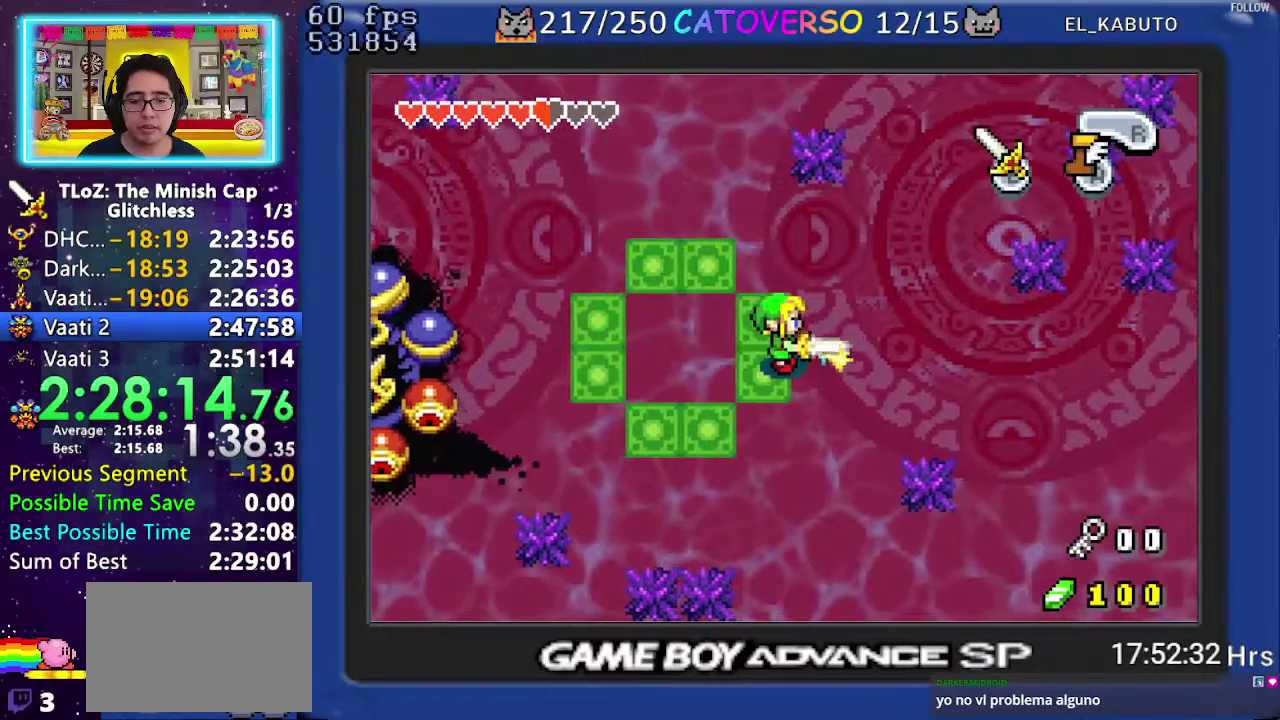
{"buttons": ["B"], "events": [[17, "DPAD_RIGHT", "up"]]}
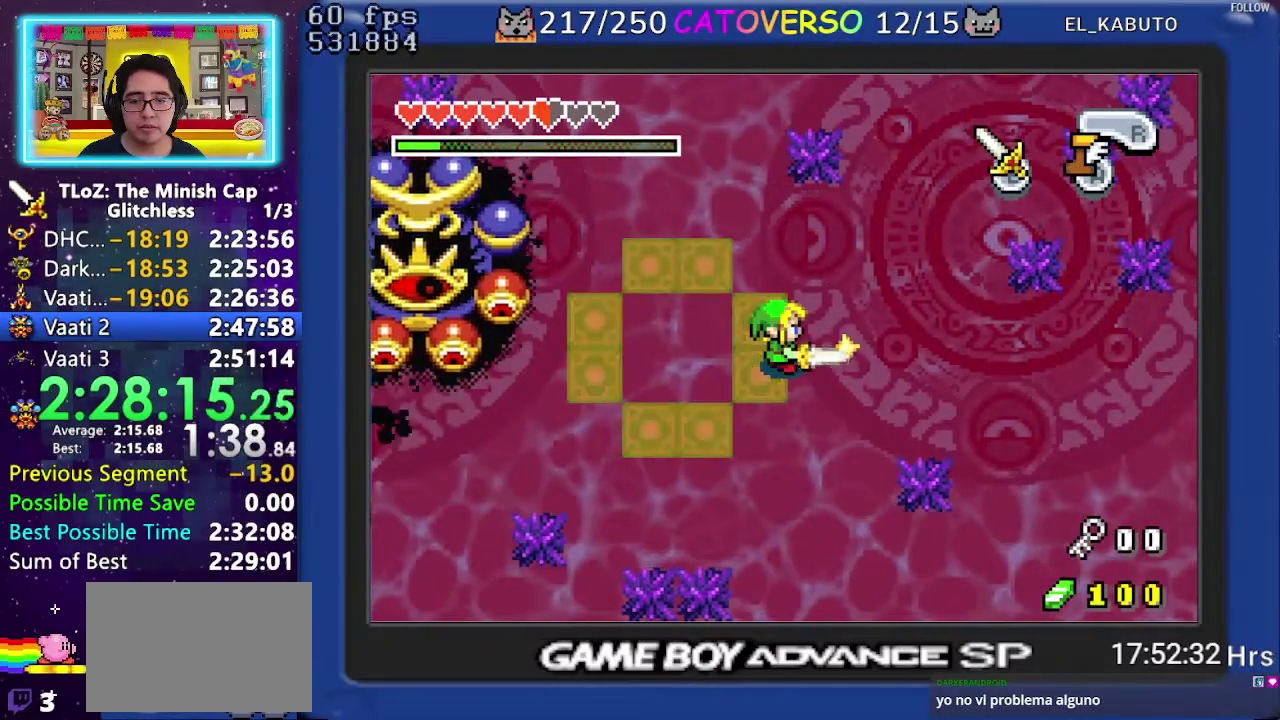
{"buttons": ["B"], "events": []}
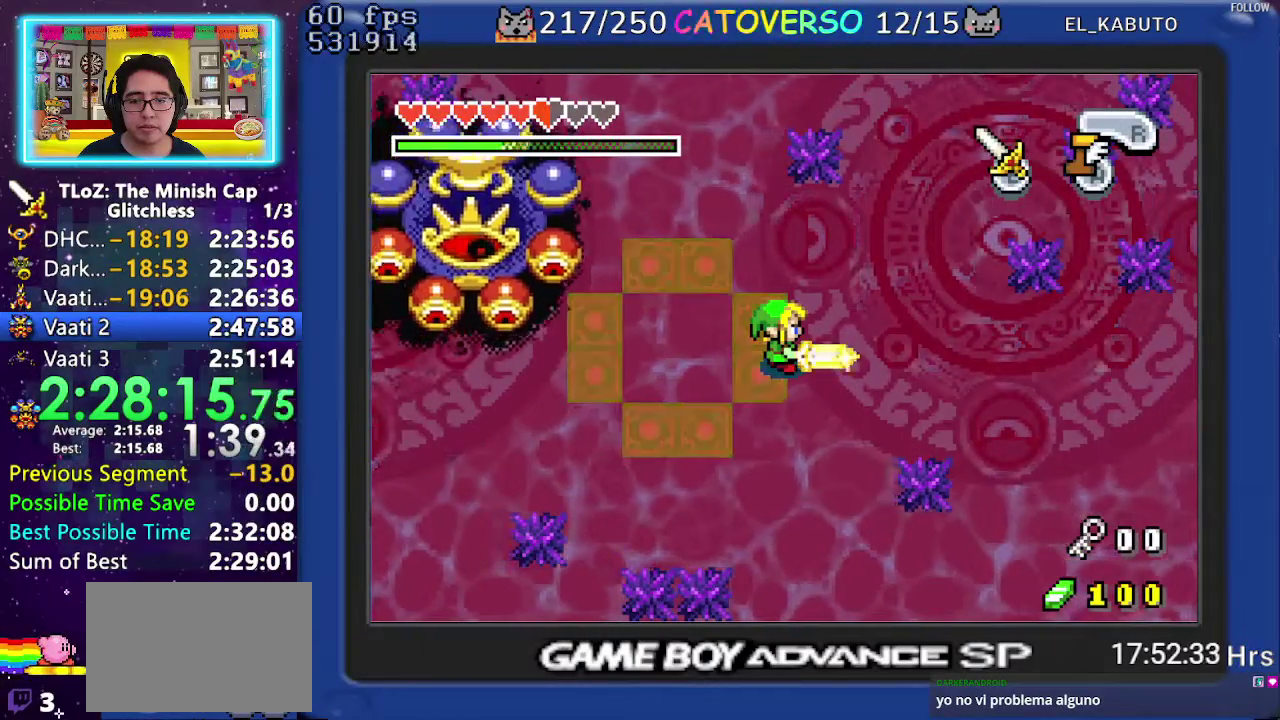
{"buttons": ["B"], "events": []}
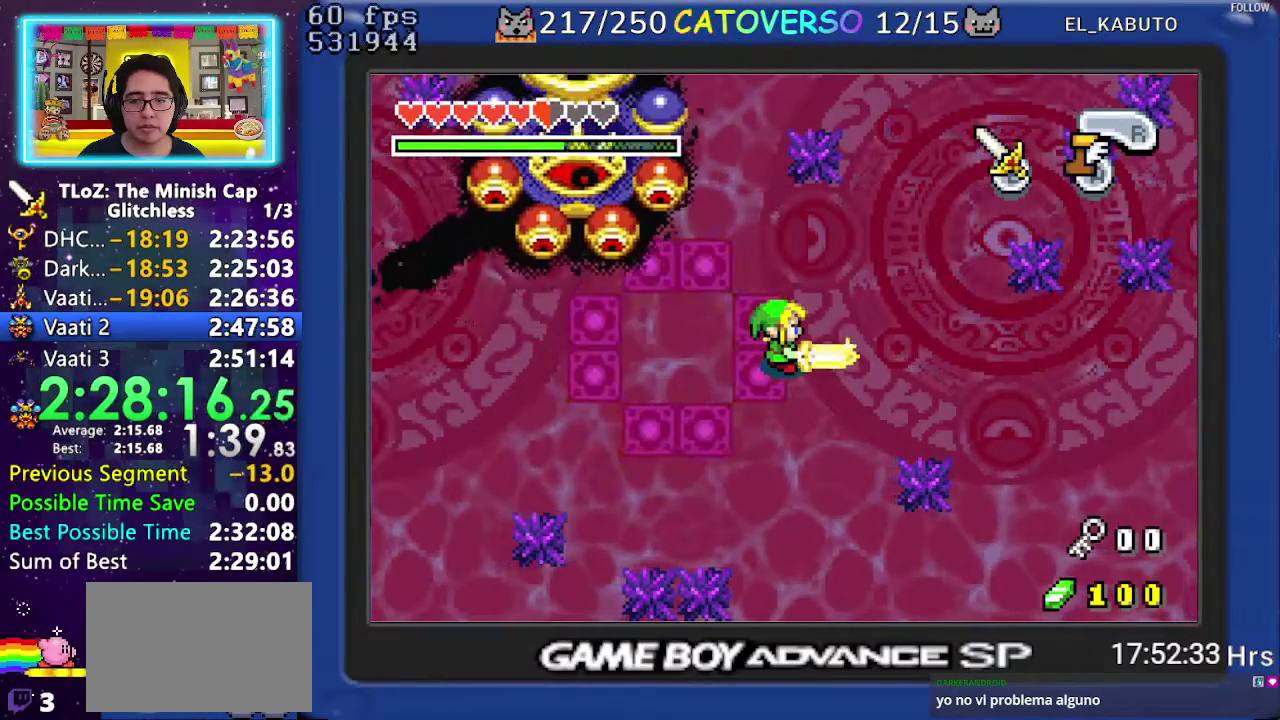
{"buttons": ["B"], "events": []}
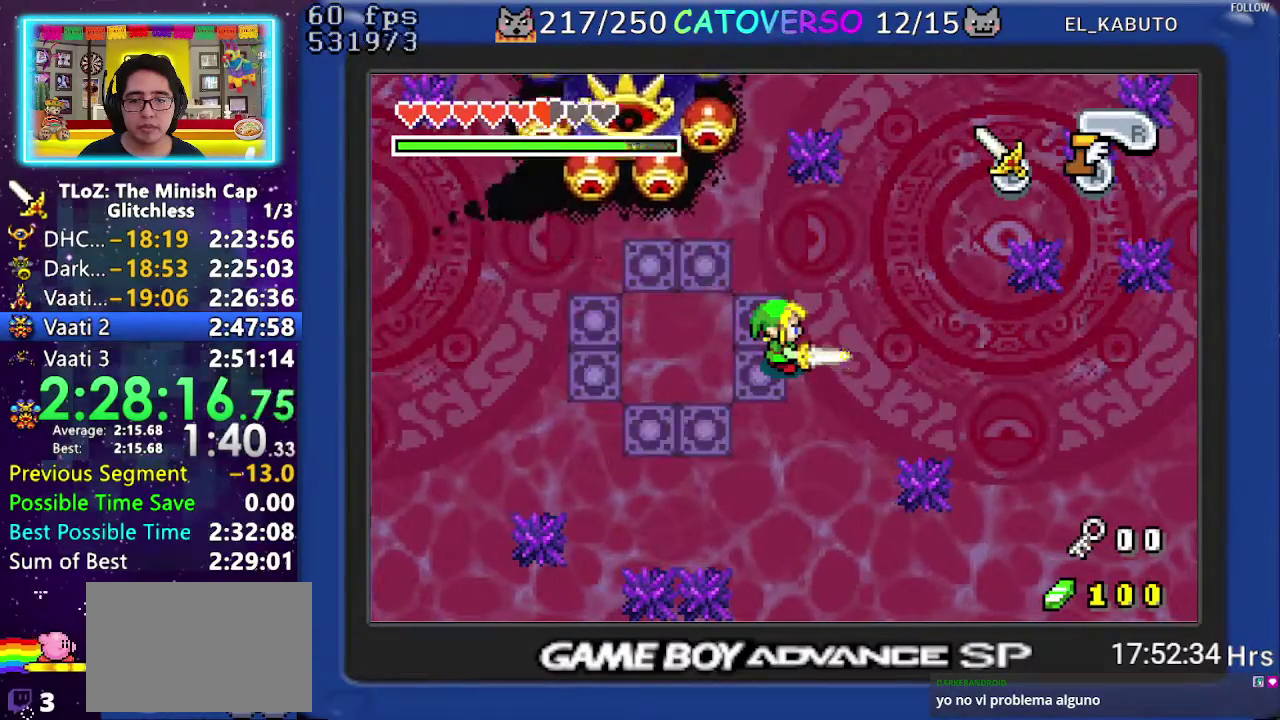
{"buttons": ["B", "DPAD_DOWN", "DPAD_LEFT"], "events": [[417, "DPAD_LEFT", "down"], [433, "DPAD_DOWN", "down"]]}
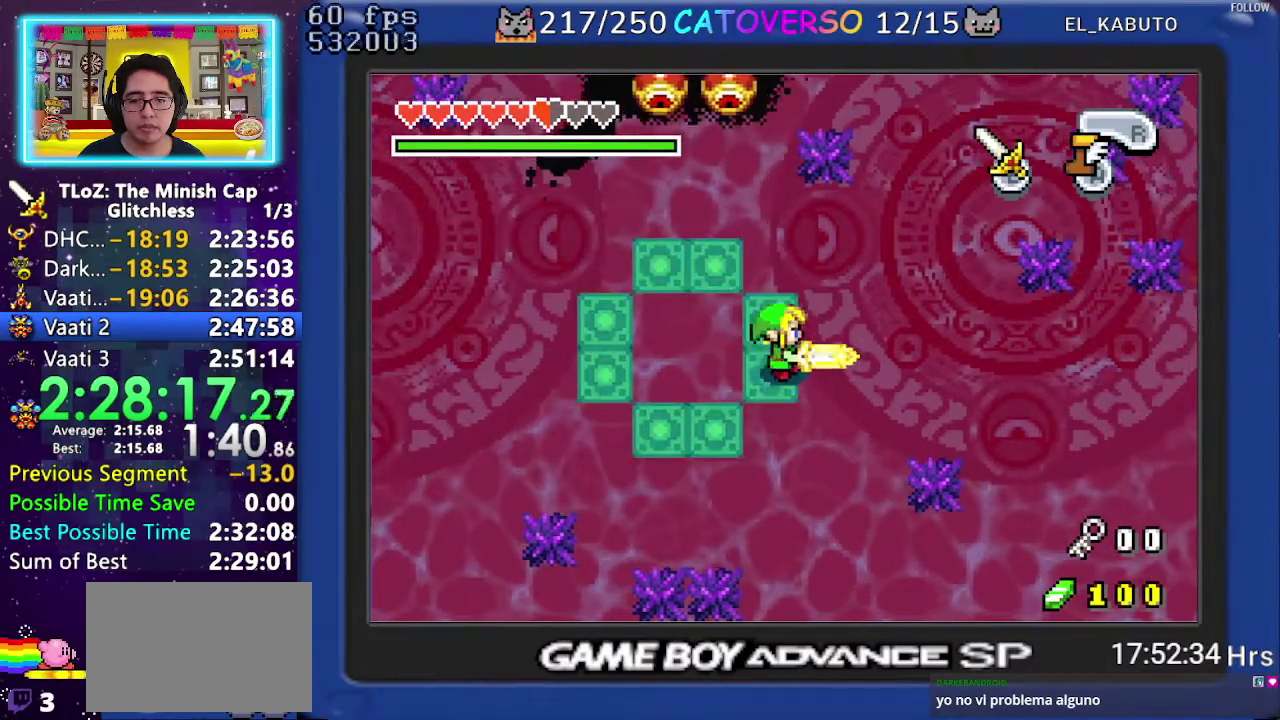
{"buttons": ["B", "DPAD_LEFT"], "events": [[367, "DPAD_DOWN", "up"]]}
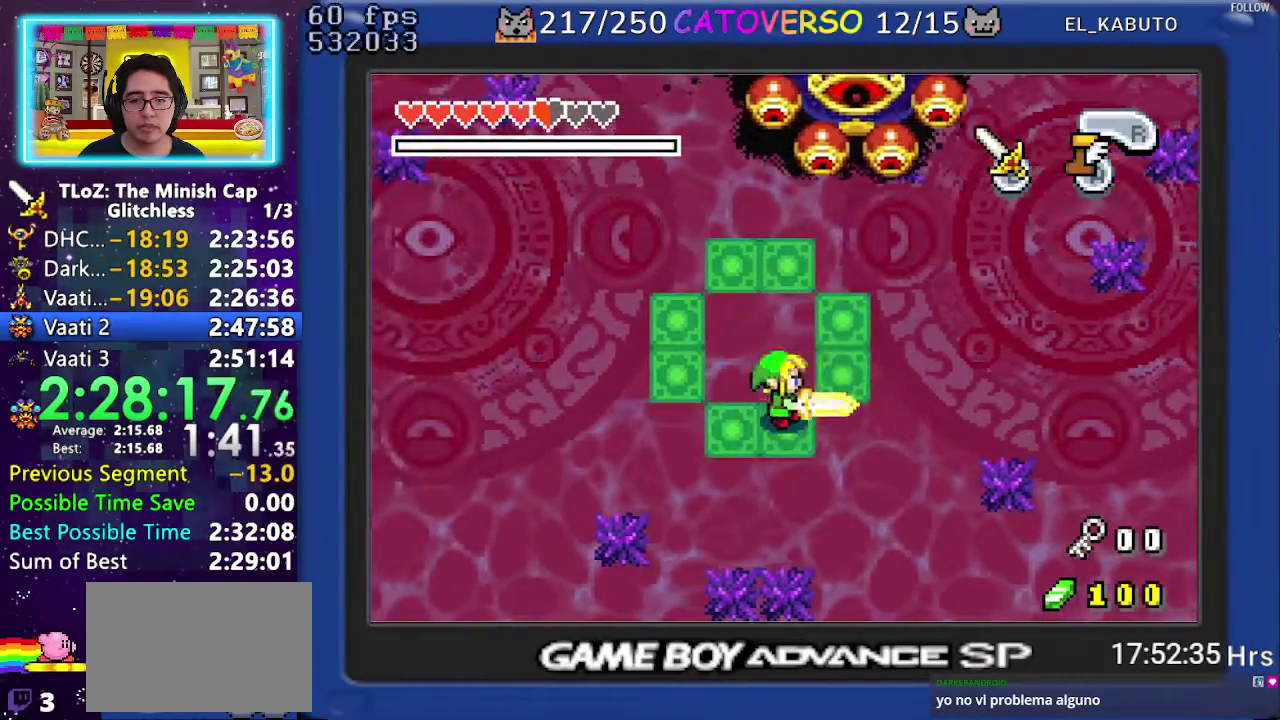
{"buttons": ["B", "DPAD_UP", "DPAD_LEFT"], "events": [[267, "DPAD_UP", "down"]]}
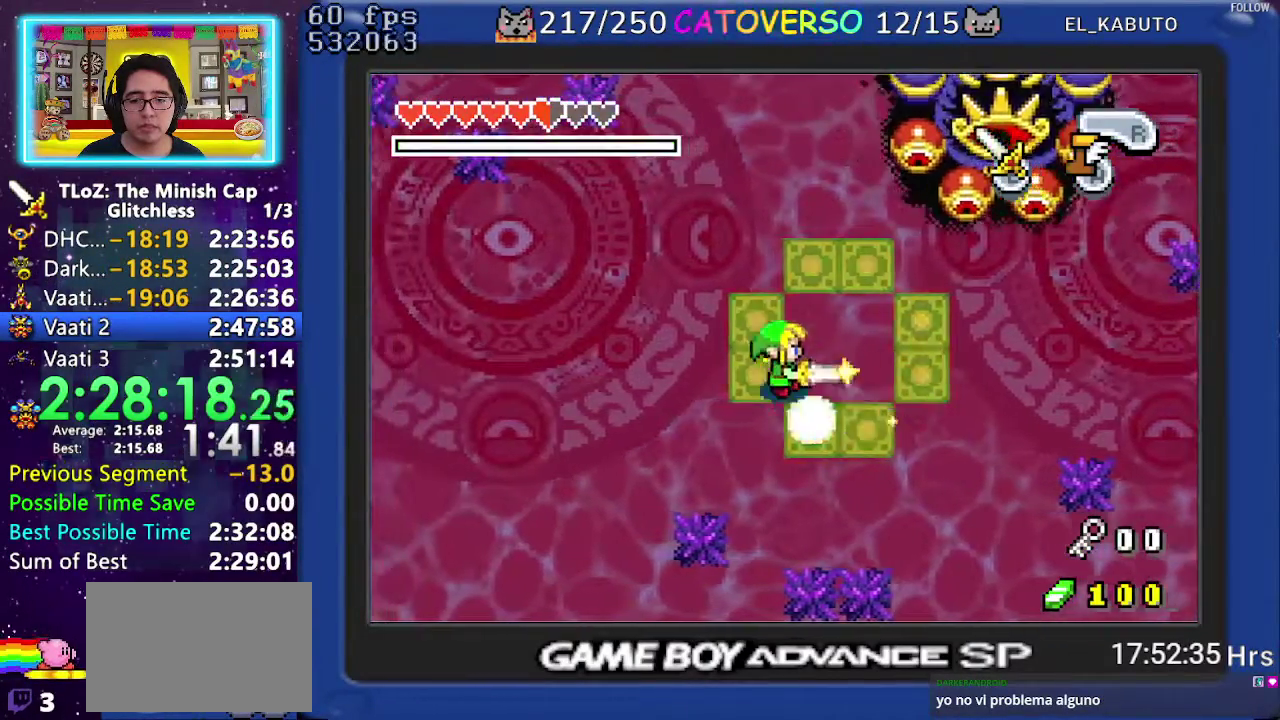
{"buttons": ["DPAD_DOWN"], "events": [[117, "DPAD_UP", "up"], [233, "DPAD_LEFT", "up"], [267, "B", "up"], [283, "DPAD_DOWN", "down"]]}
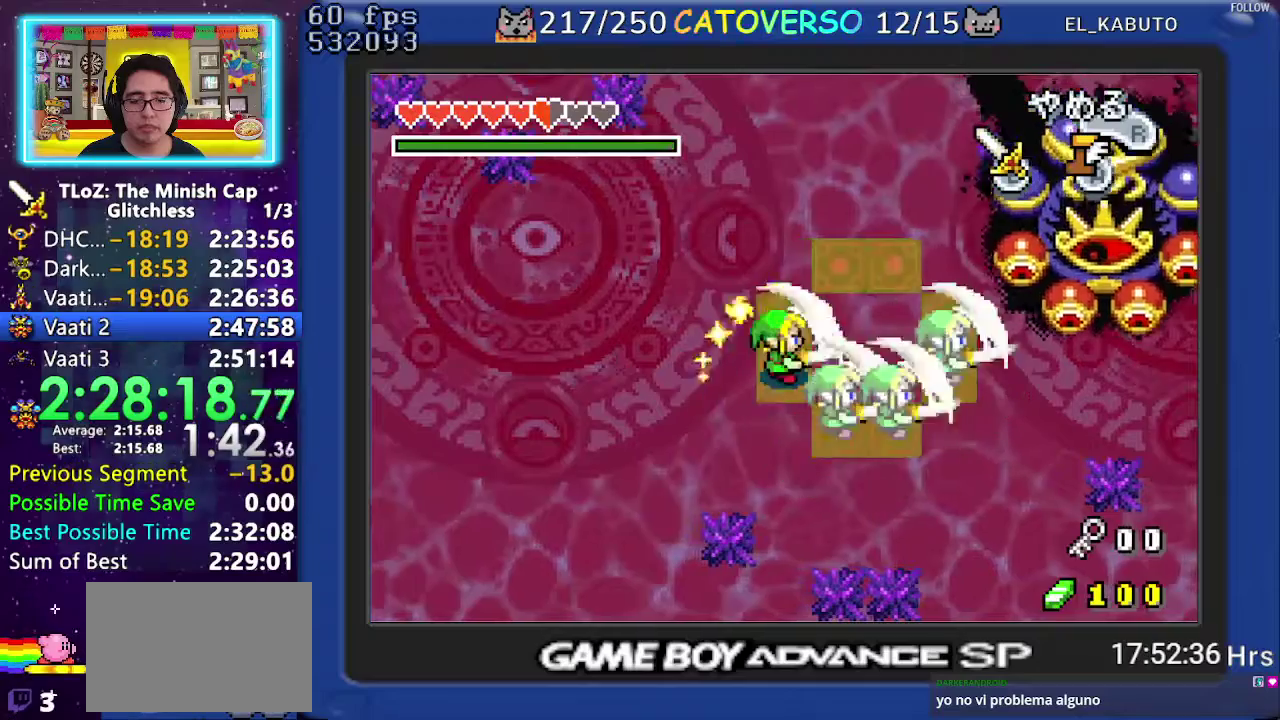
{"buttons": ["DPAD_DOWN"], "events": []}
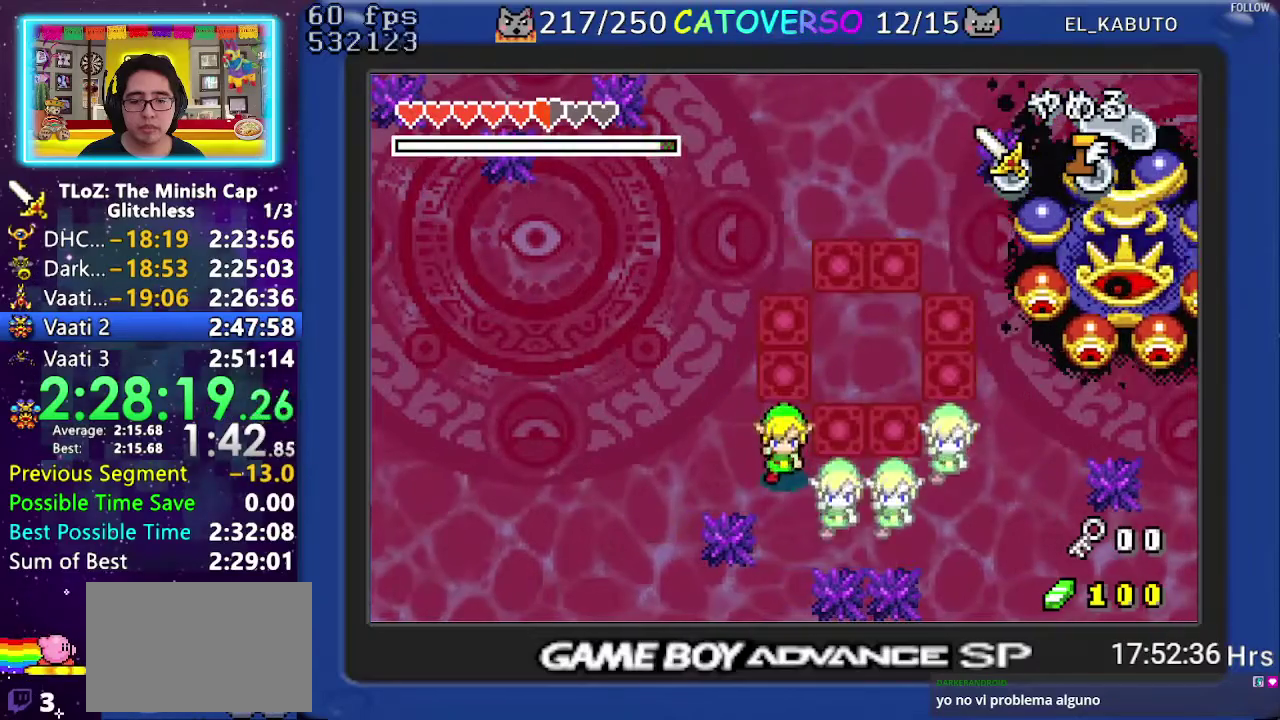
{"buttons": ["DPAD_UP", "DPAD_RIGHT"], "events": [[17, "B", "down"], [133, "DPAD_LEFT", "down"], [150, "B", "up"], [200, "DPAD_DOWN", "up"], [283, "DPAD_LEFT", "up"], [300, "DPAD_RIGHT", "down"], [483, "DPAD_UP", "down"]]}
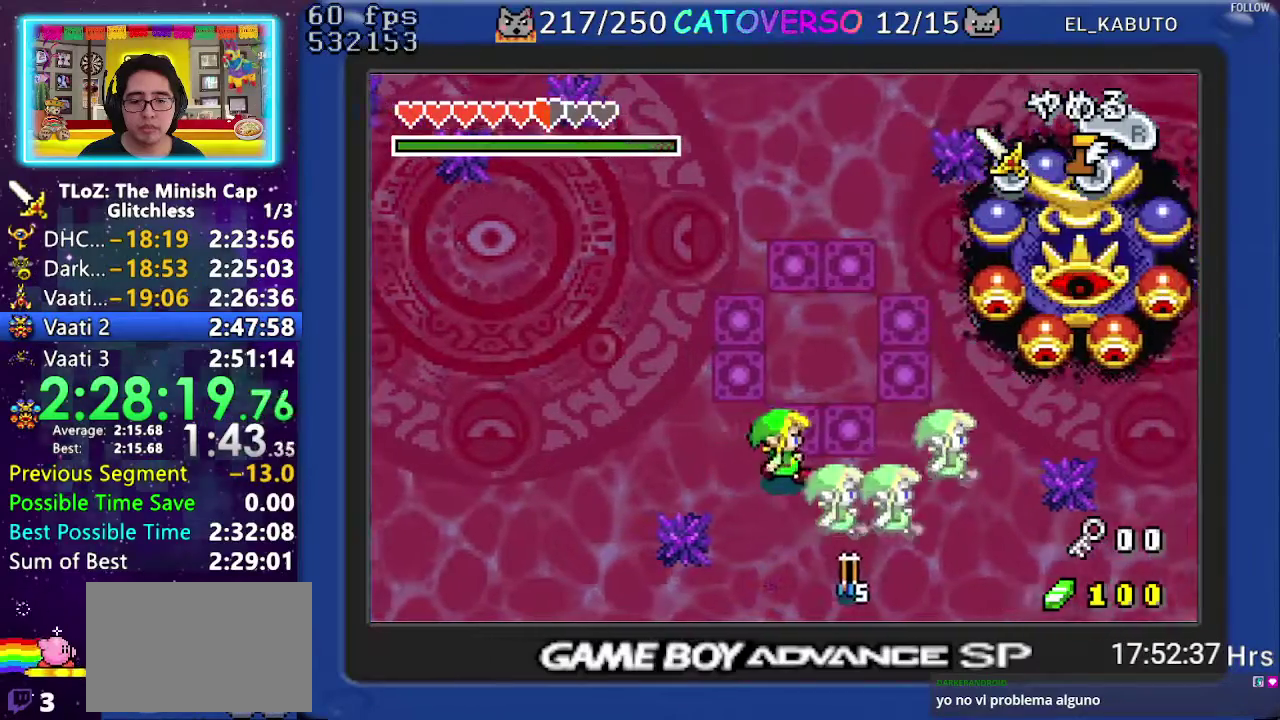
{"buttons": ["DPAD_RIGHT"], "events": [[150, "DPAD_UP", "up"], [283, "B", "down"], [383, "B", "up"]]}
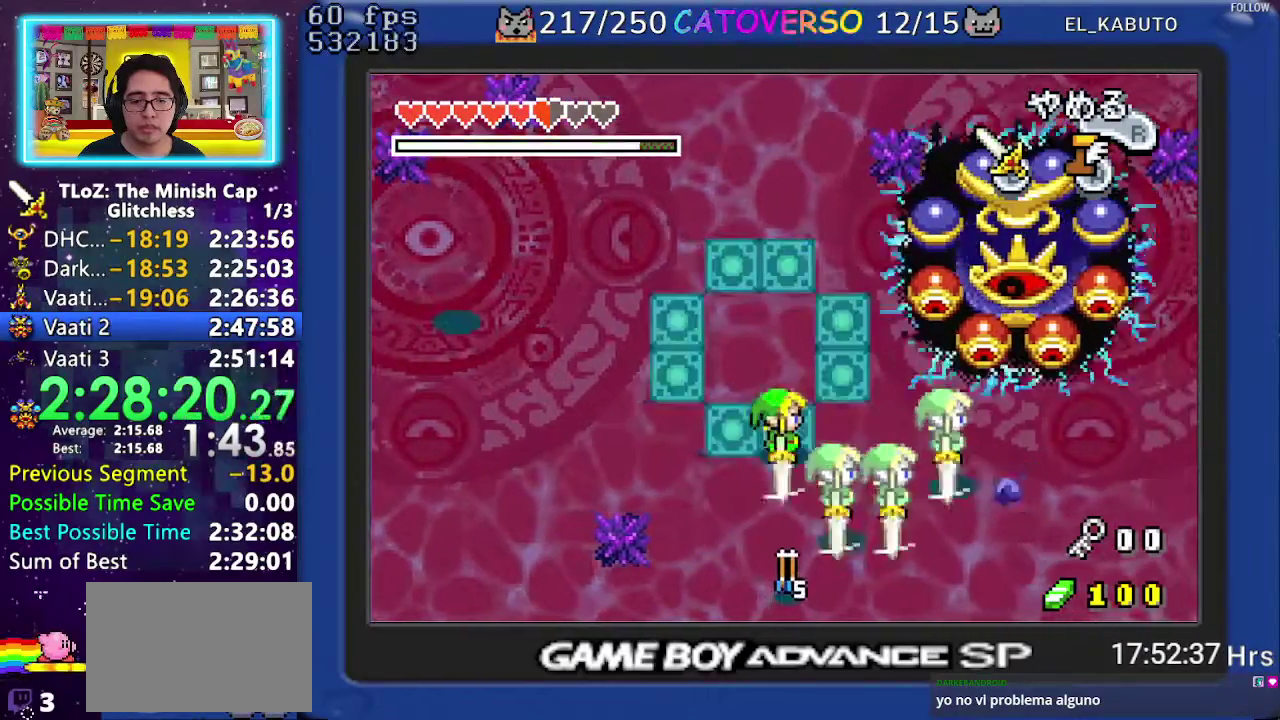
{"buttons": ["DPAD_UP", "DPAD_RIGHT"], "events": [[467, "DPAD_UP", "down"]]}
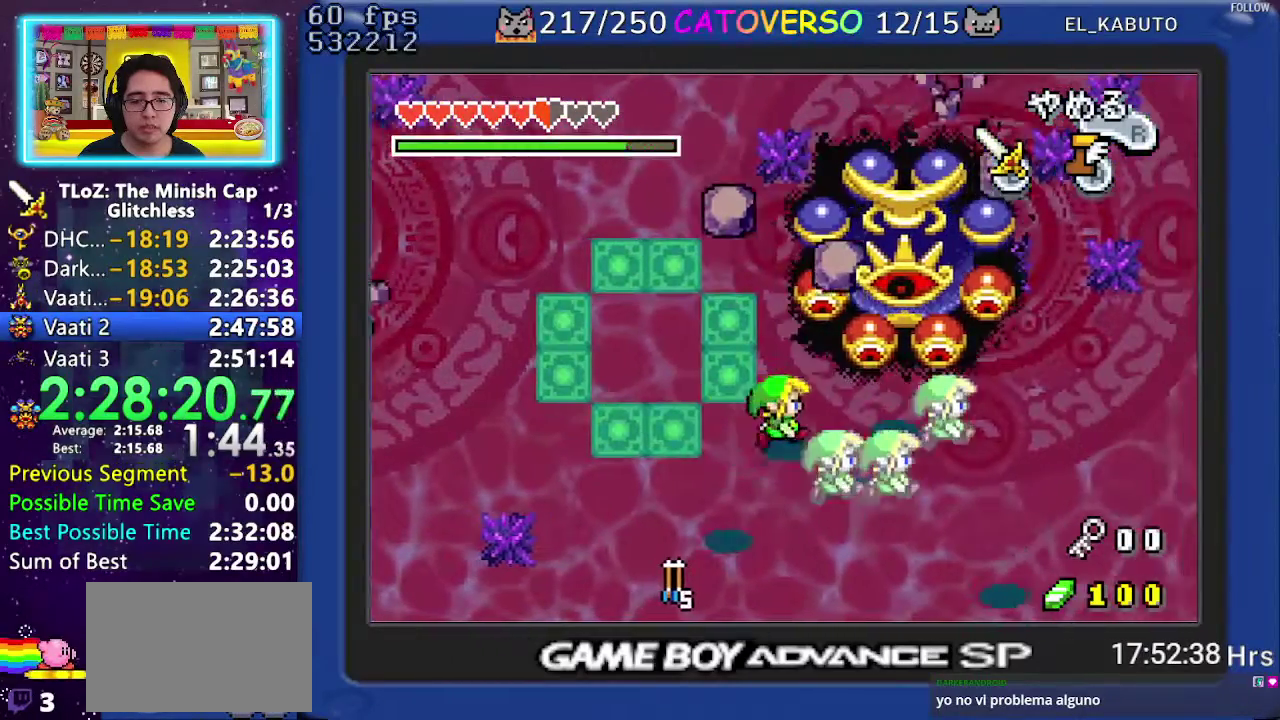
{"buttons": ["DPAD_UP", "DPAD_RIGHT"], "events": [[183, "DPAD_RIGHT", "up"], [250, "B", "down"], [317, "B", "up"], [417, "DPAD_RIGHT", "down"]]}
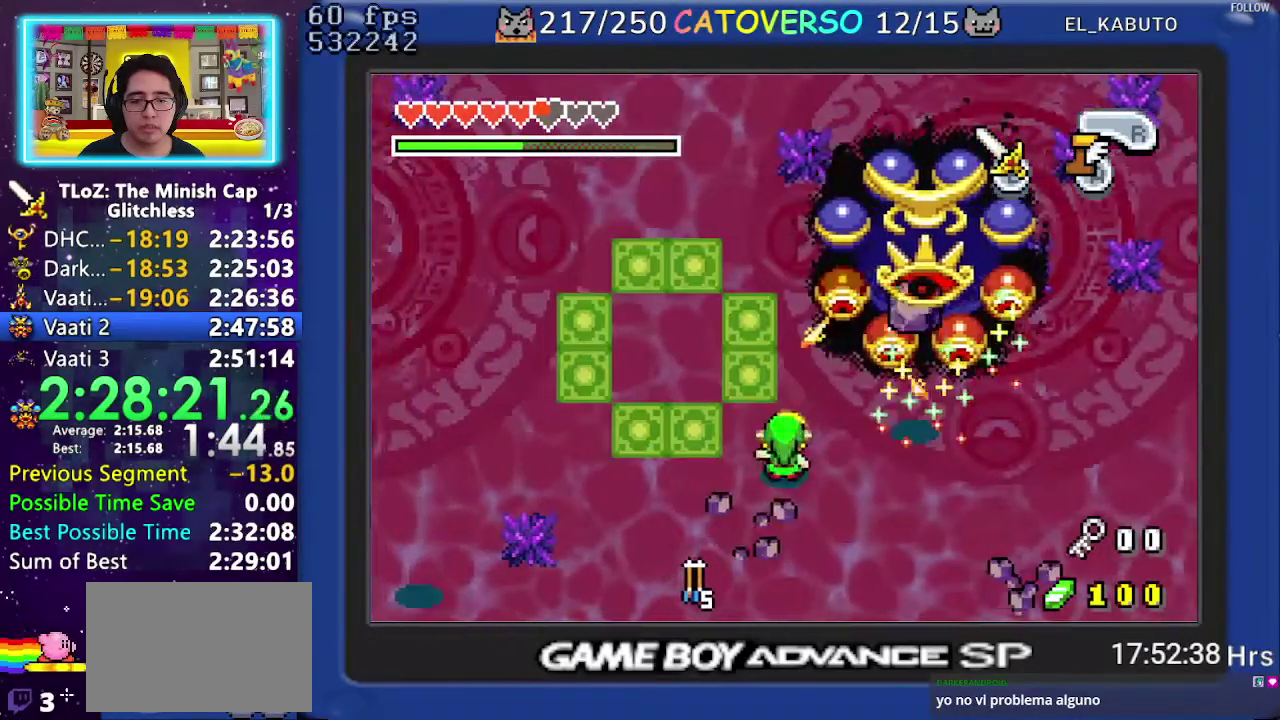
{"buttons": ["DPAD_DOWN", "DPAD_LEFT"], "events": [[33, "DPAD_UP", "up"], [83, "DPAD_RIGHT", "up"], [200, "DPAD_LEFT", "down"], [217, "DPAD_DOWN", "down"]]}
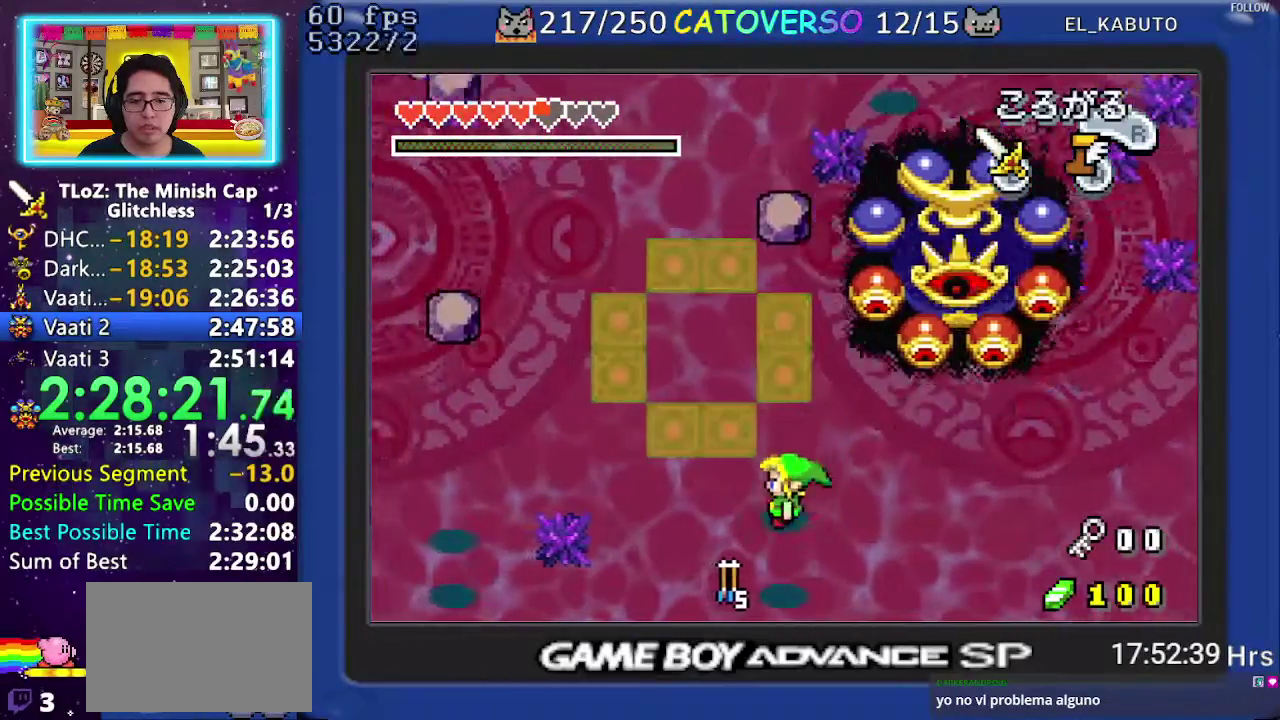
{"buttons": ["B", "DPAD_LEFT"], "events": [[317, "DPAD_DOWN", "up"], [333, "B", "down"]]}
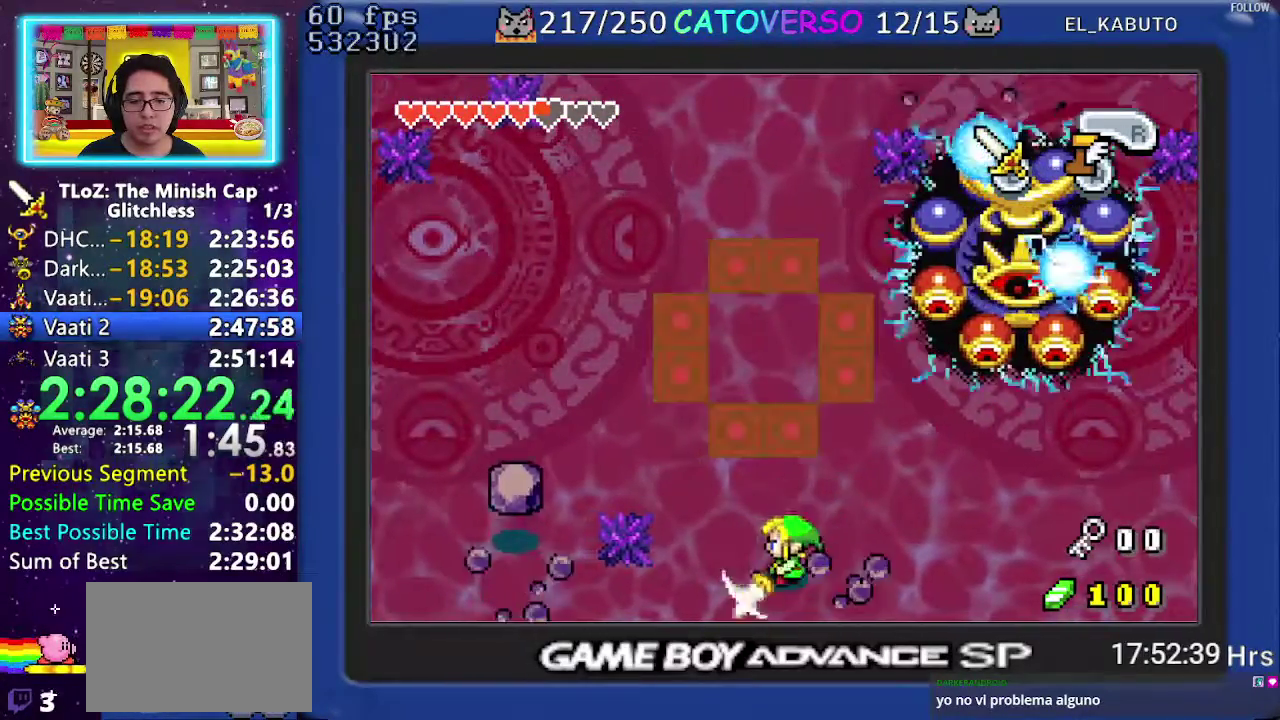
{"buttons": ["B", "DPAD_UP", "DPAD_LEFT"], "events": [[50, "DPAD_UP", "down"], [150, "DPAD_LEFT", "up"], [283, "DPAD_LEFT", "down"]]}